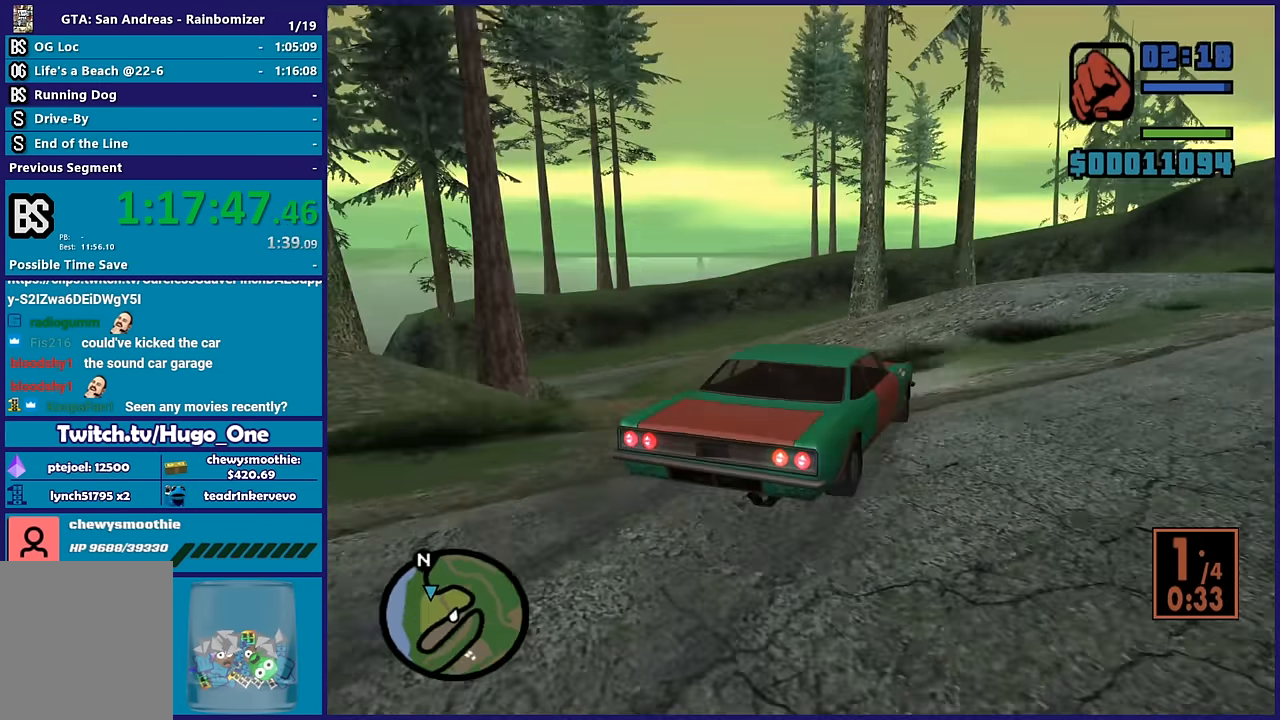
Gameplay with a controller (Xbox layout); each line is a JSON object with the inputs held at the frame after it. "button_events" lists button changes between this image and that frame as [ms after this image, input, new state], when the widget could be followed in between (sticks are given only as held states).
{"buttons": ["R2"], "left_stick": "left", "right_stick": "left", "button_events": [[383, "R2", "down"]]}
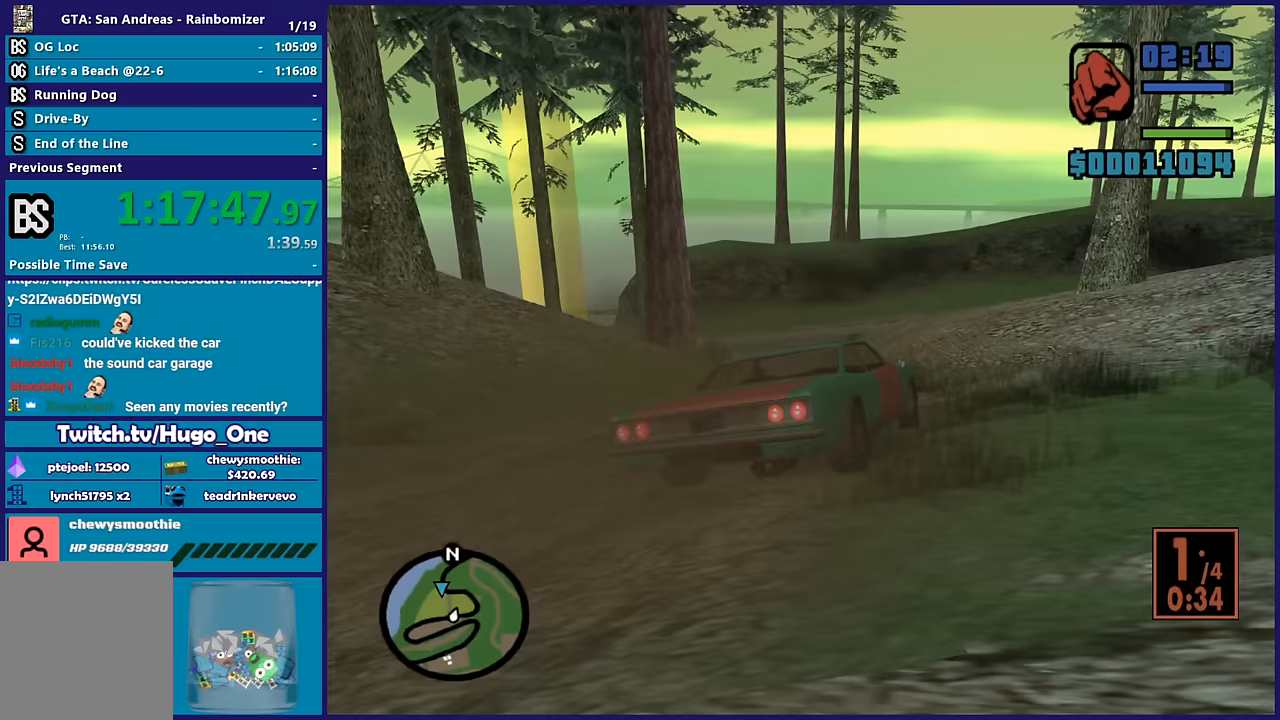
{"buttons": ["R2"], "left_stick": "center", "right_stick": "down-left", "button_events": []}
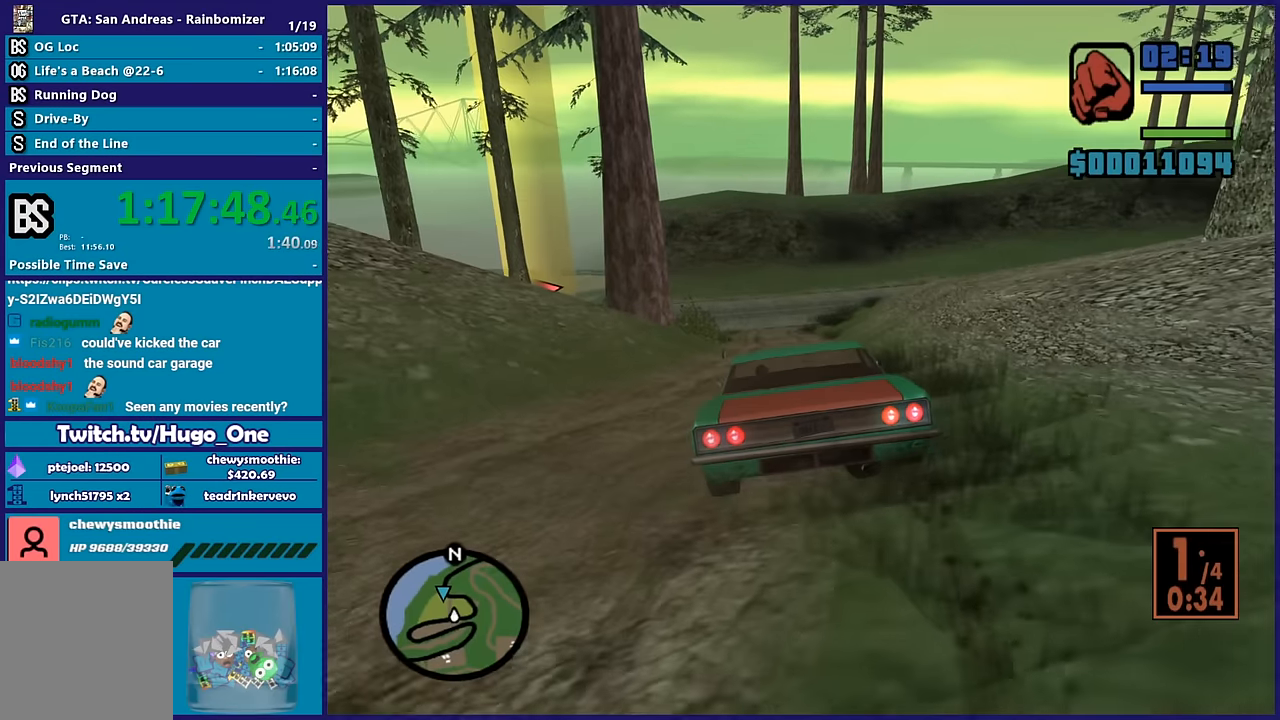
{"buttons": ["R2"], "left_stick": "center", "right_stick": "center", "button_events": []}
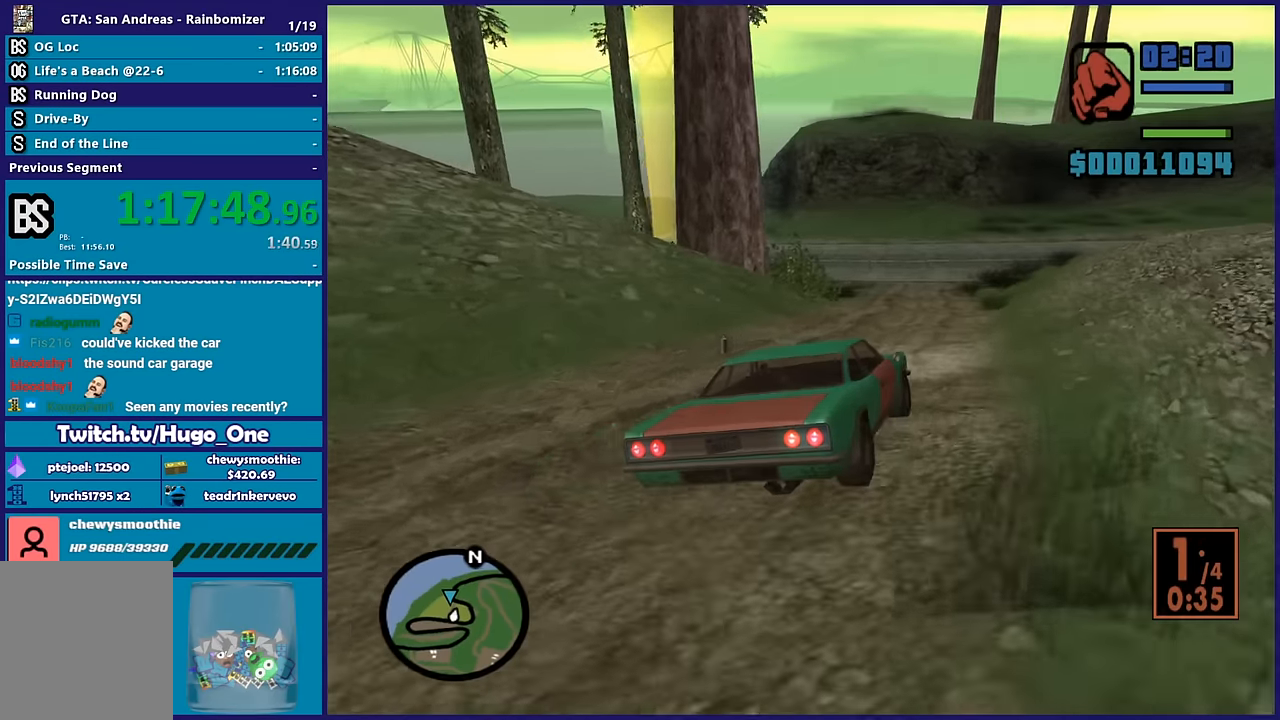
{"buttons": ["L2"], "left_stick": "left", "right_stick": "center", "button_events": [[500, "L2", "down"], [500, "R2", "up"]]}
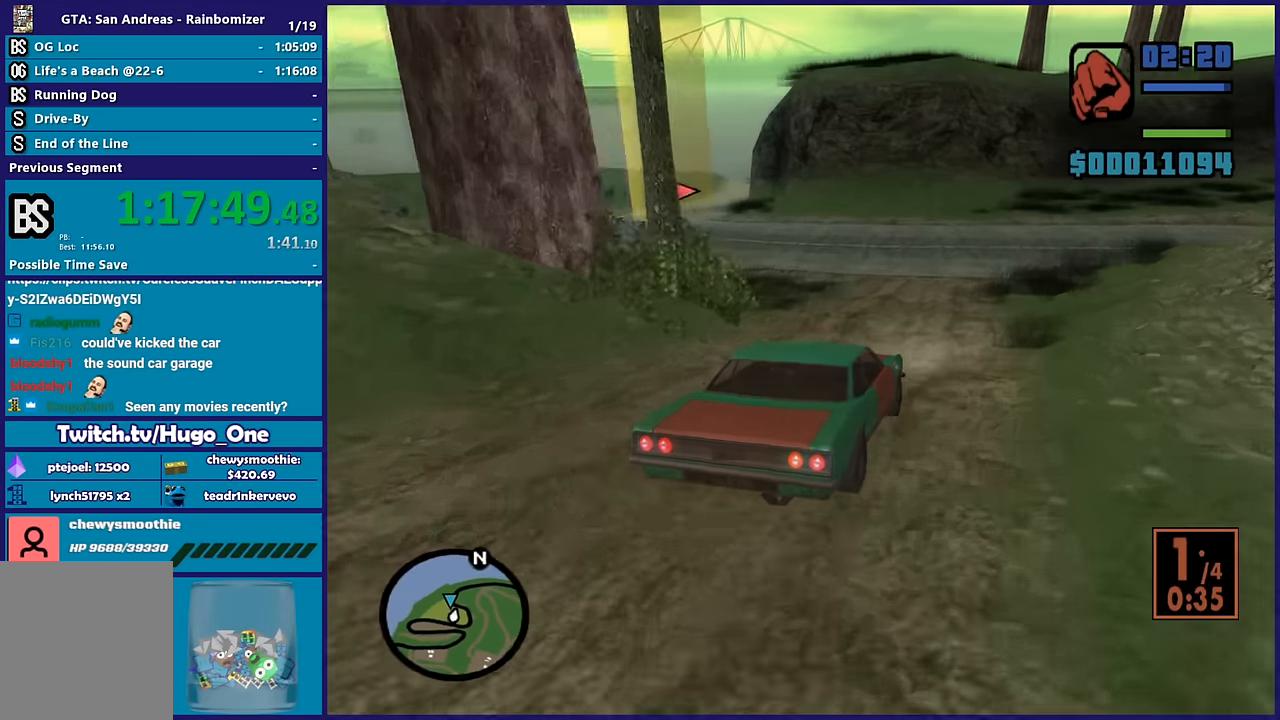
{"buttons": [], "left_stick": "left", "right_stick": "center", "button_events": [[33, "A", "down"], [133, "L2", "up"], [500, "A", "up"]]}
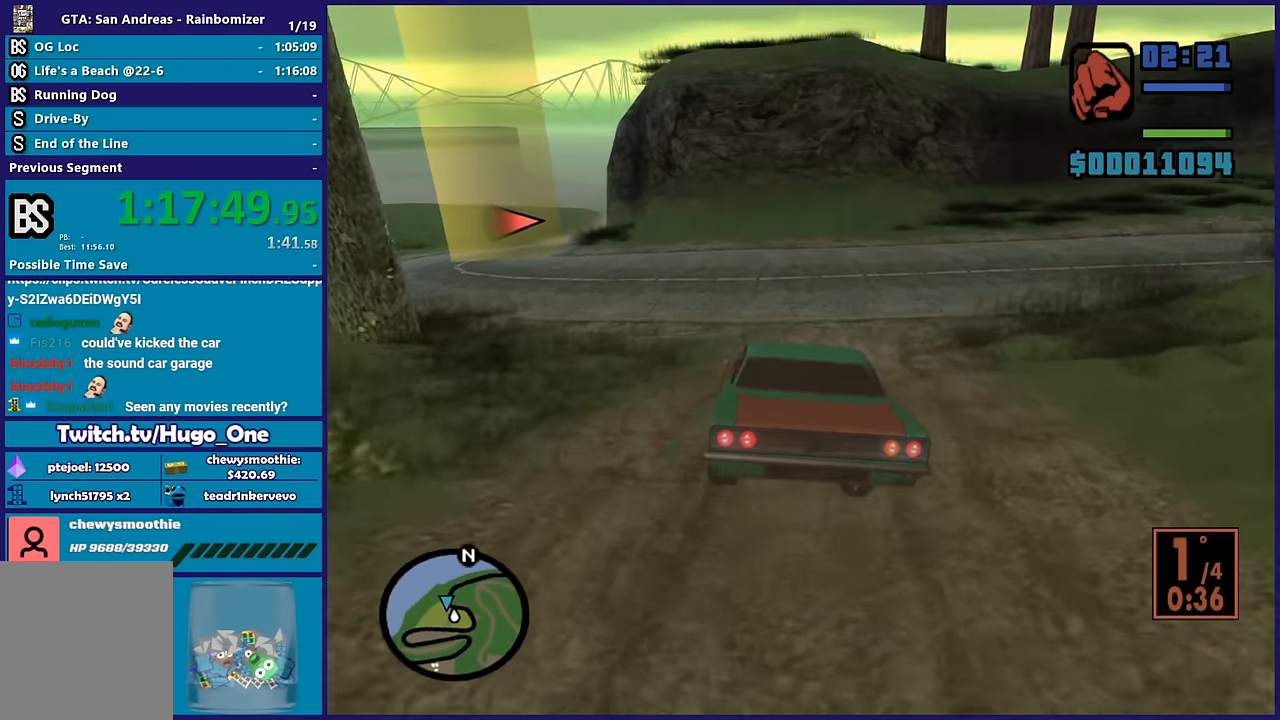
{"buttons": ["R2"], "left_stick": "down-left", "right_stick": "left", "button_events": [[433, "R2", "down"]]}
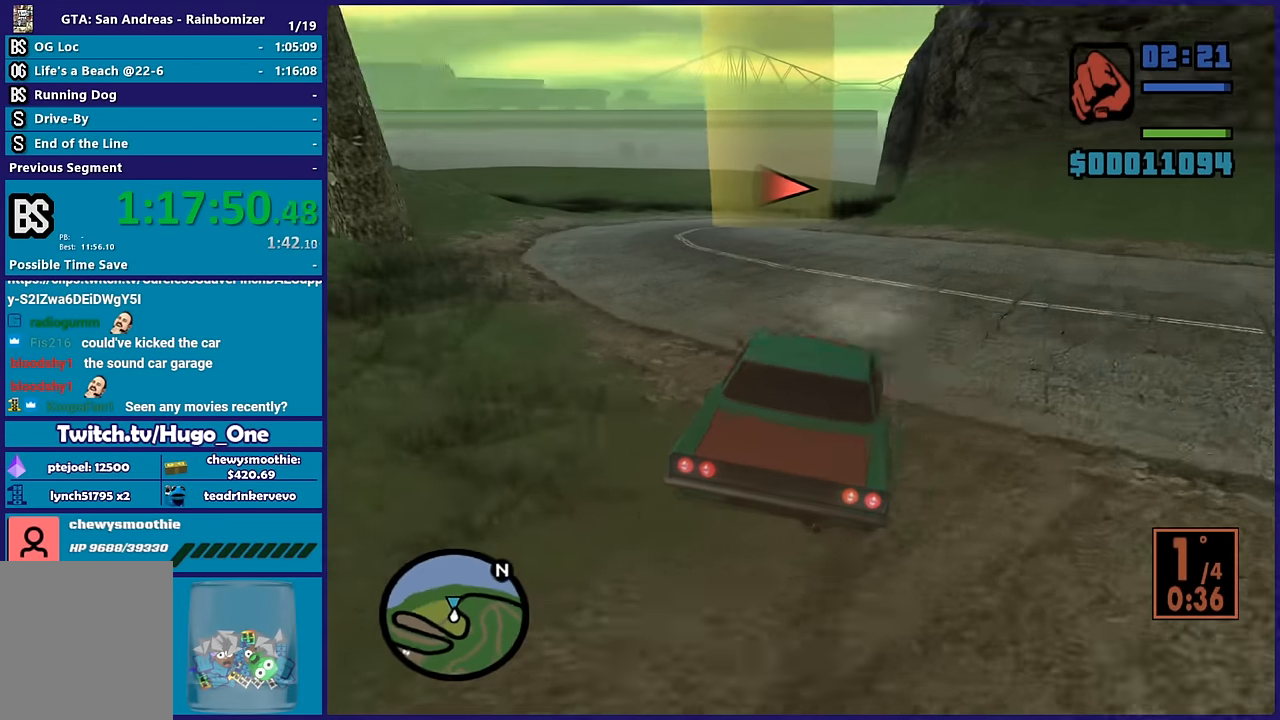
{"buttons": ["R2"], "left_stick": "right", "right_stick": "down-left", "button_events": []}
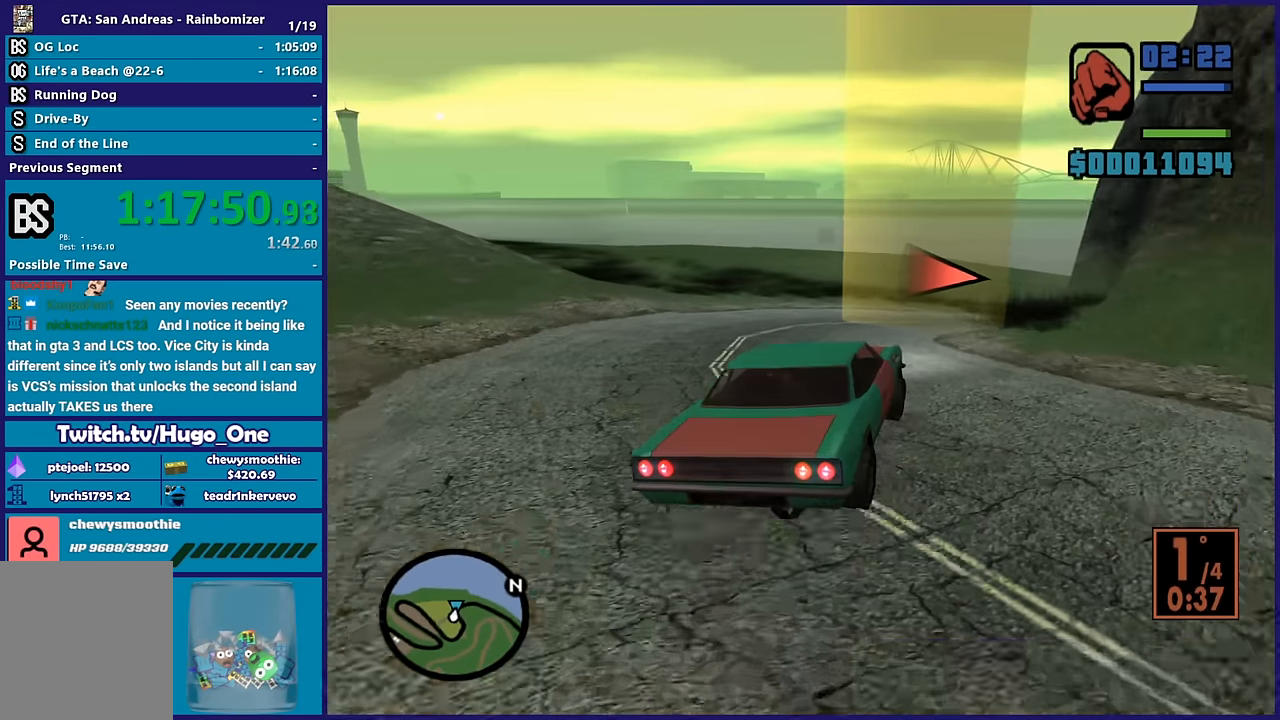
{"buttons": [], "left_stick": "right", "right_stick": "down-right", "button_events": [[217, "R2", "up"]]}
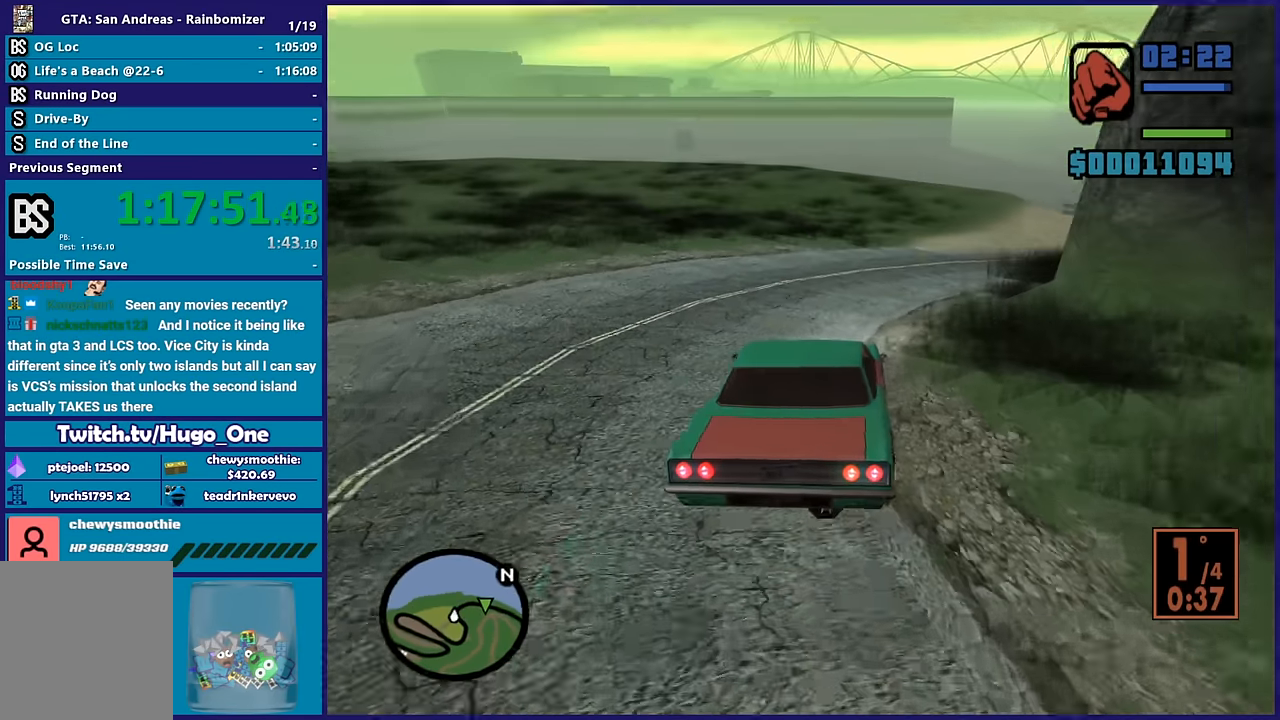
{"buttons": [], "left_stick": "down-right", "right_stick": "down-right", "button_events": [[100, "R2", "down"], [150, "L2", "down"], [267, "L2", "up"], [300, "R2", "up"]]}
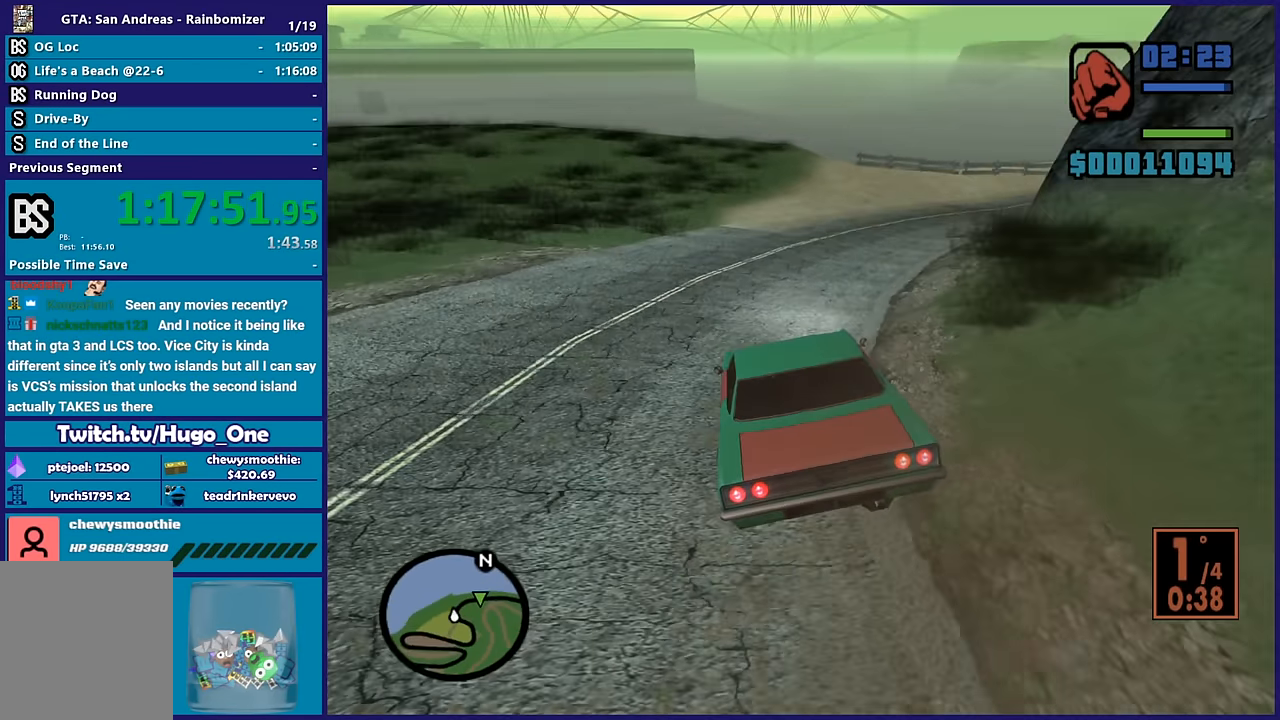
{"buttons": ["R2"], "left_stick": "down-right", "right_stick": "center", "button_events": [[350, "R2", "down"]]}
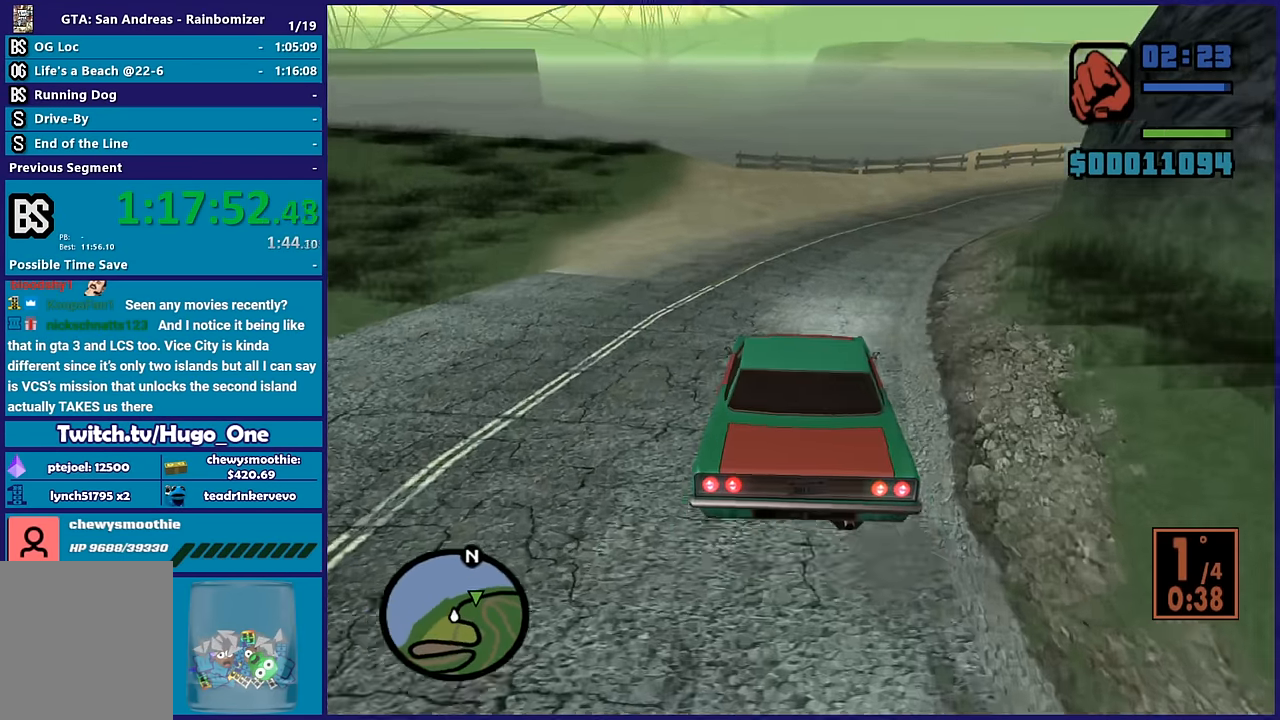
{"buttons": ["R2"], "left_stick": "center", "right_stick": "right", "button_events": []}
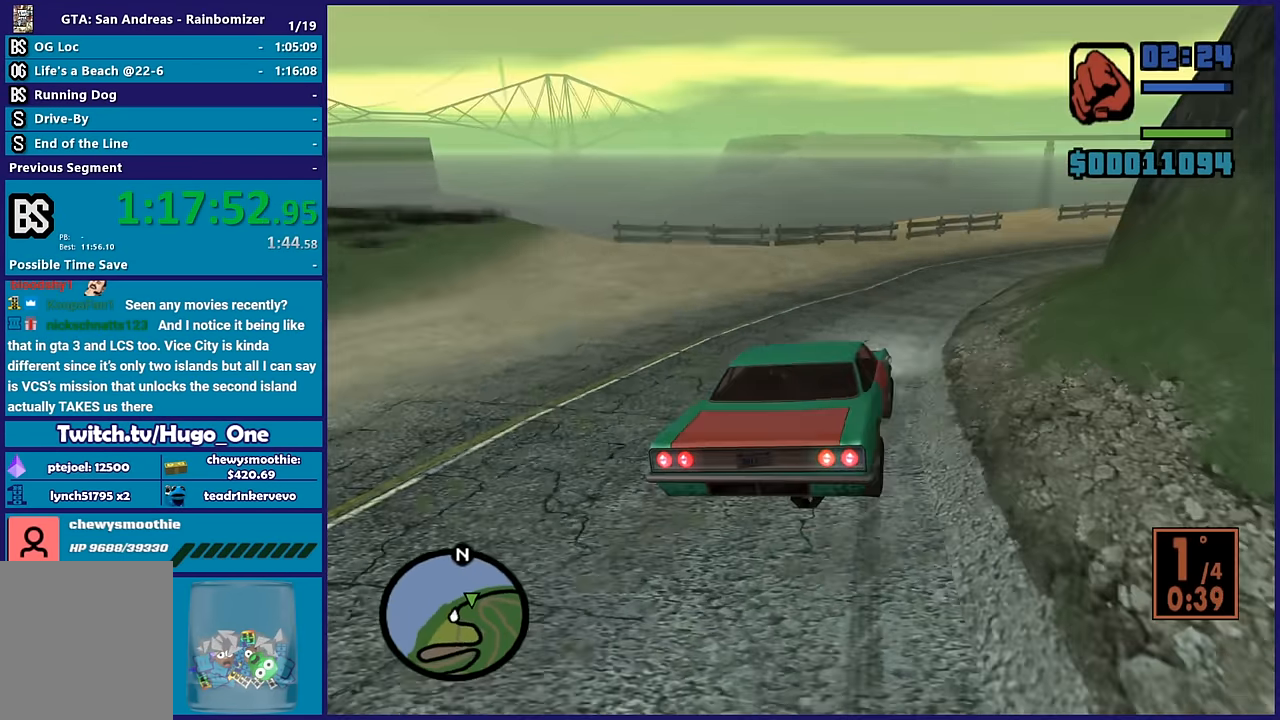
{"buttons": [], "left_stick": "right", "right_stick": "down-right", "button_events": [[350, "R2", "up"]]}
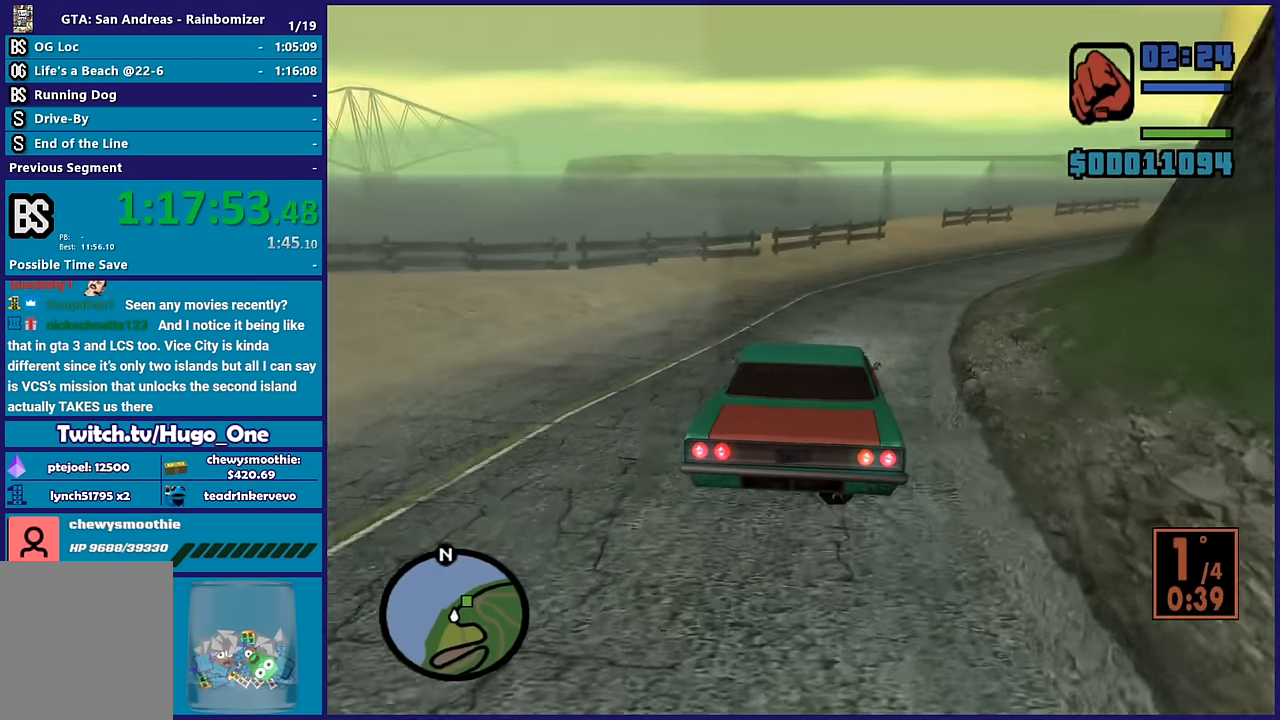
{"buttons": [], "left_stick": "right", "right_stick": "down-right", "button_events": [[217, "R2", "down"], [433, "R2", "up"]]}
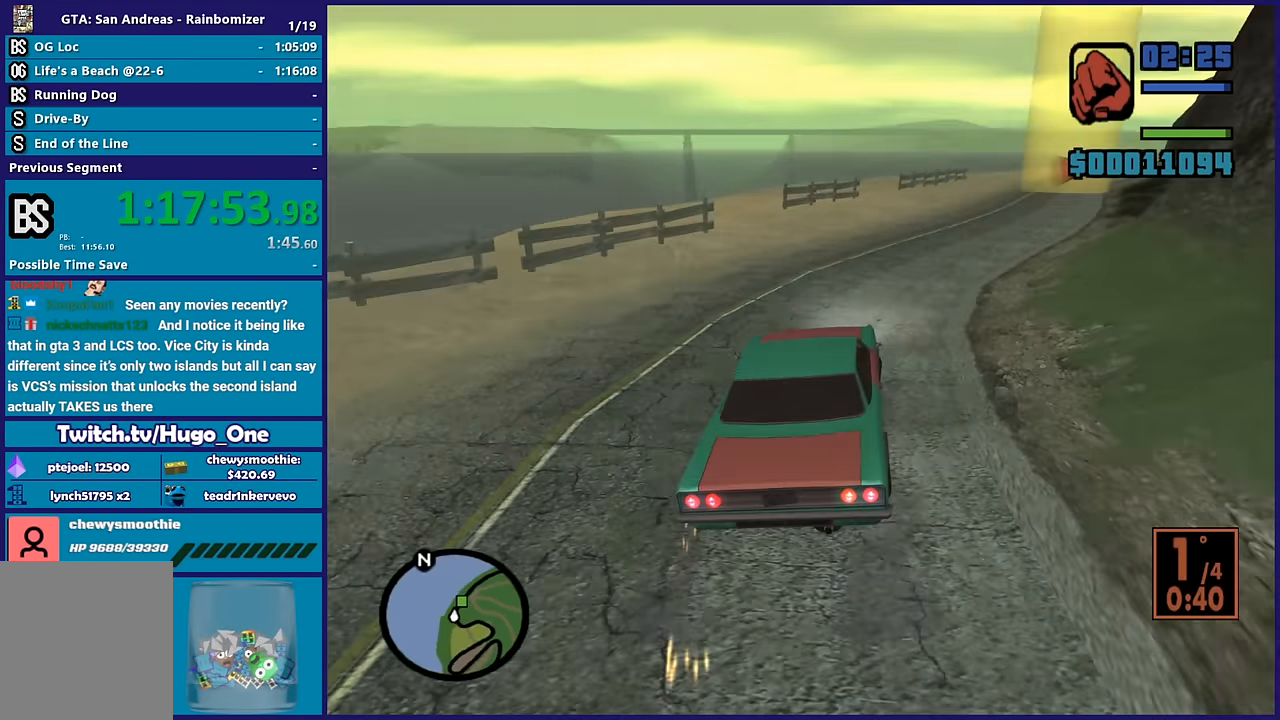
{"buttons": ["R2"], "left_stick": "left", "right_stick": "down-right", "button_events": [[67, "R2", "down"]]}
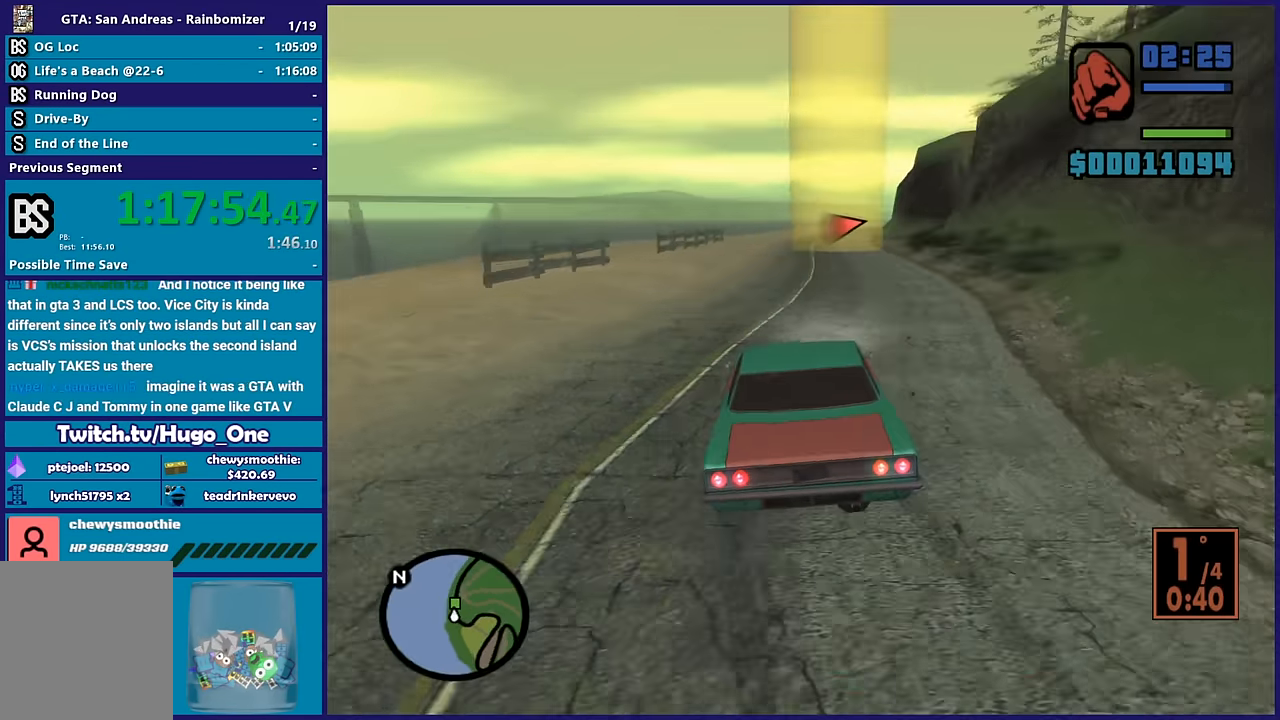
{"buttons": ["R2"], "left_stick": "center", "right_stick": "down-right", "button_events": []}
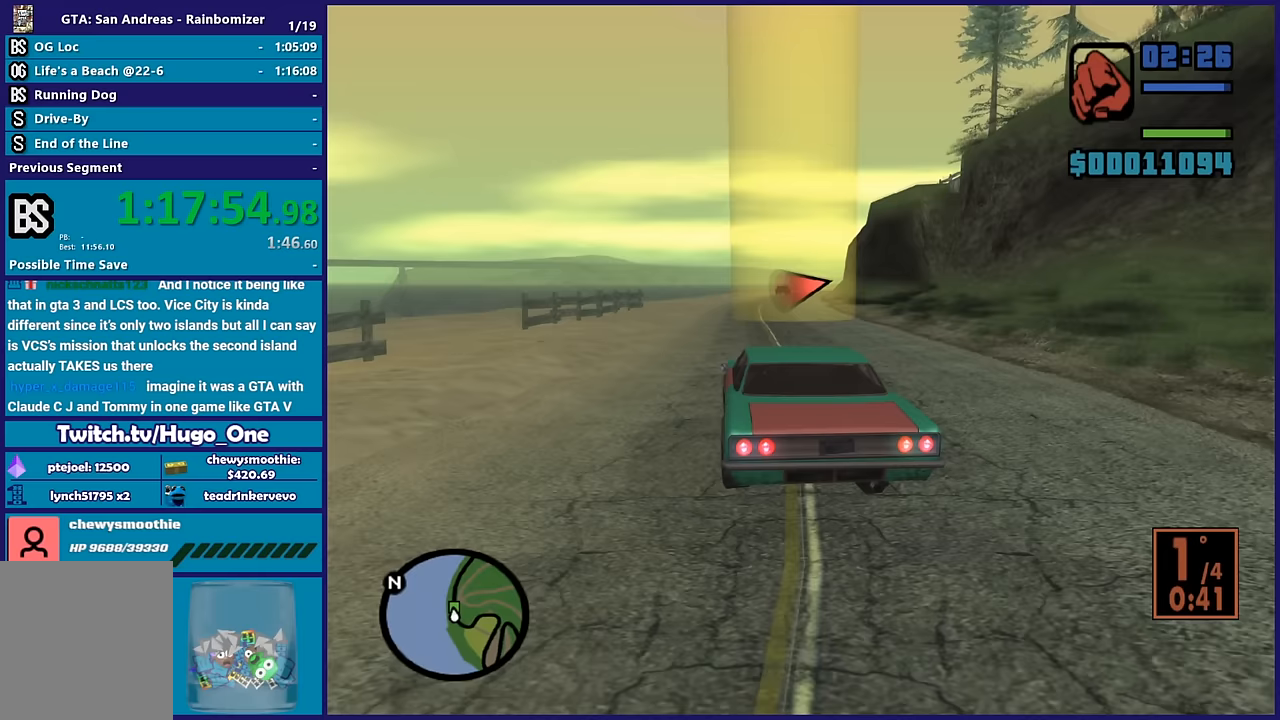
{"buttons": ["R2"], "left_stick": "down-right", "right_stick": "down-right", "button_events": []}
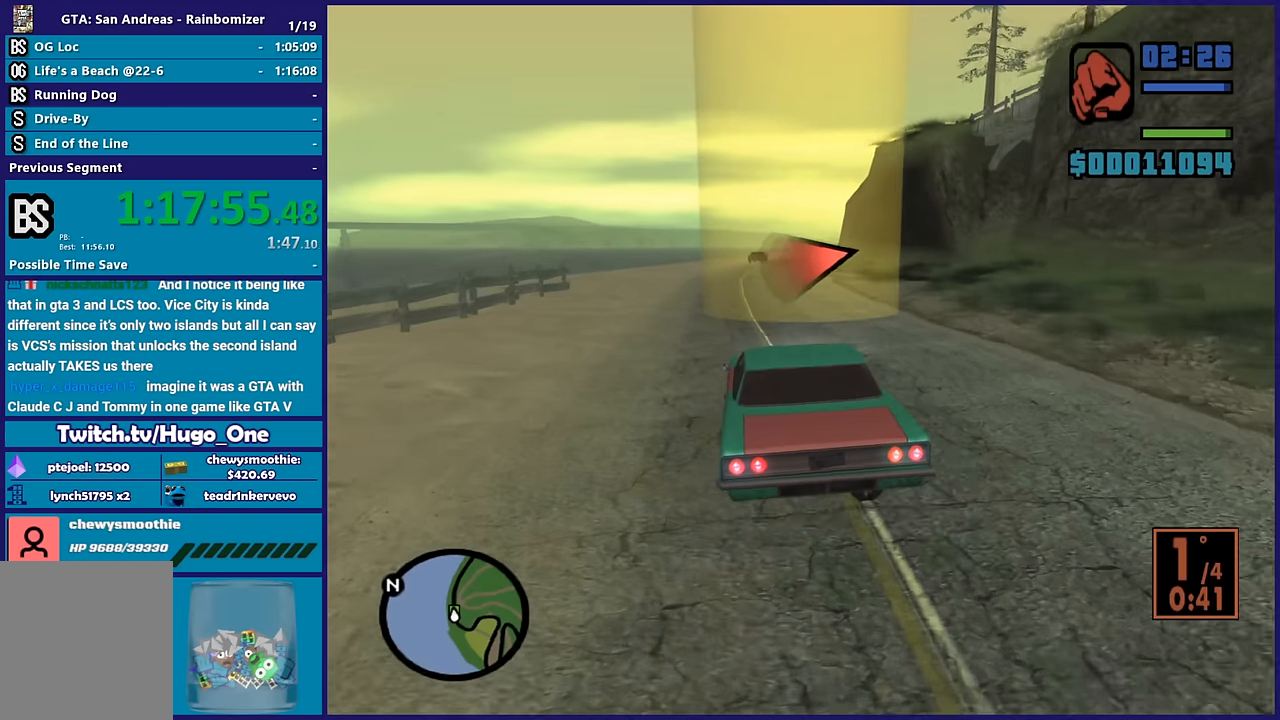
{"buttons": [], "left_stick": "down-right", "right_stick": "down-right", "button_events": [[17, "L2", "down"], [17, "R2", "up"], [133, "L2", "up"]]}
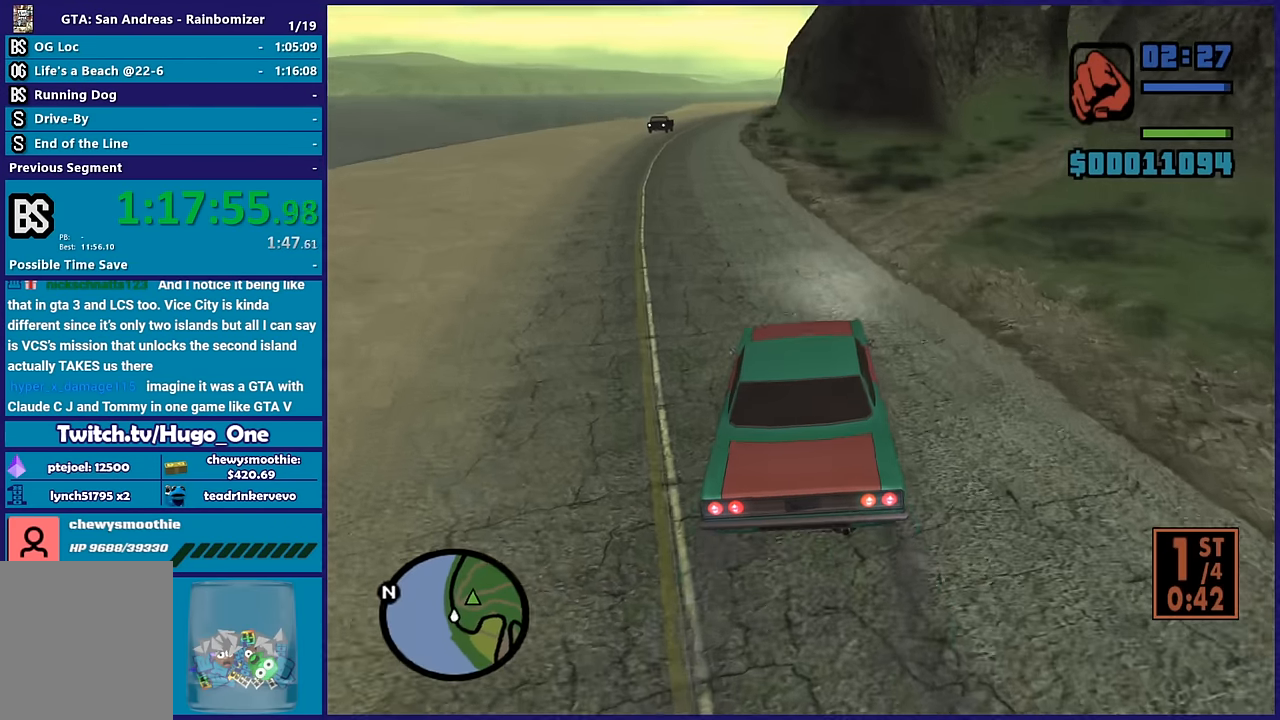
{"buttons": ["R2"], "left_stick": "center", "right_stick": "down-right", "button_events": [[467, "R2", "down"]]}
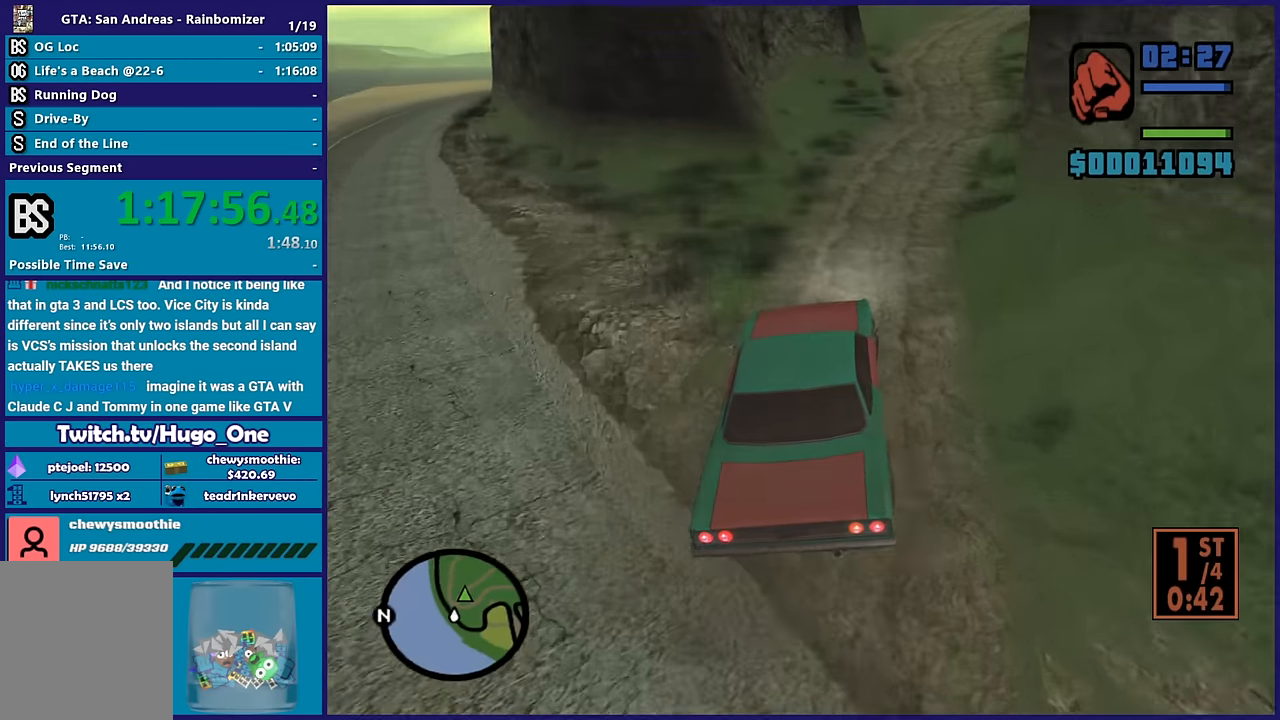
{"buttons": ["R2"], "left_stick": "left", "right_stick": "down-right", "button_events": []}
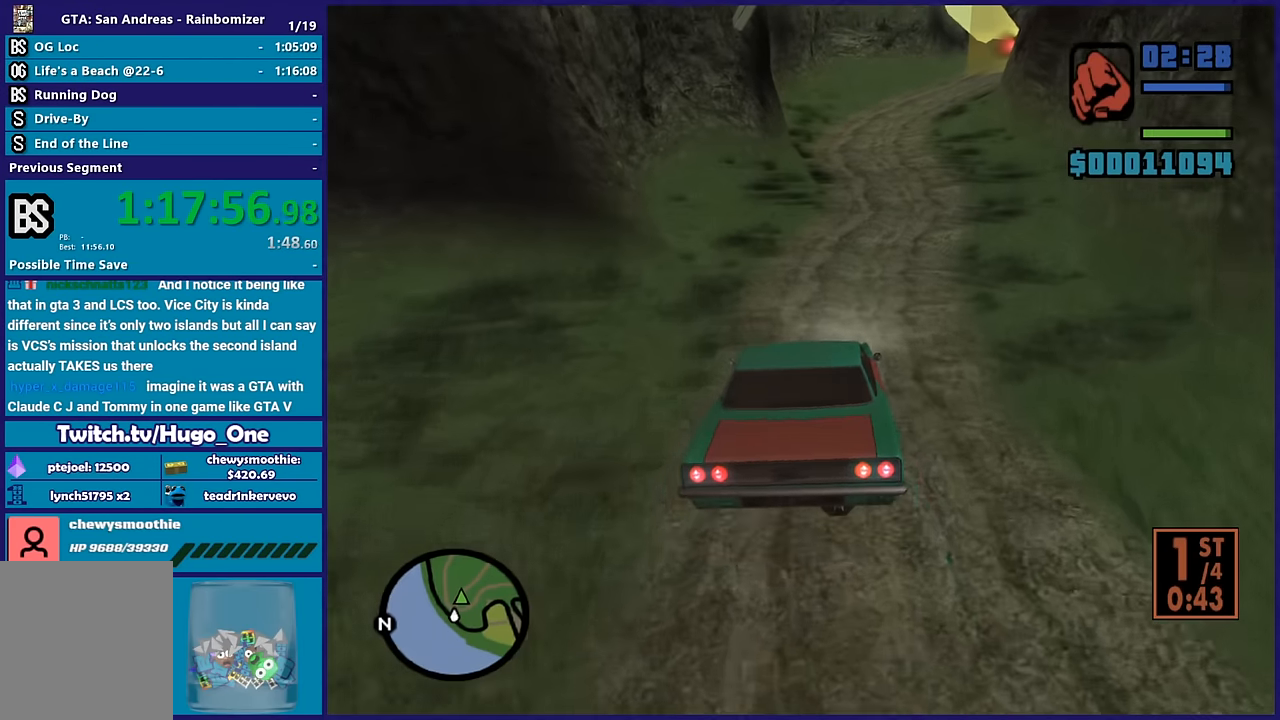
{"buttons": ["R2"], "left_stick": "left", "right_stick": "down-right", "button_events": []}
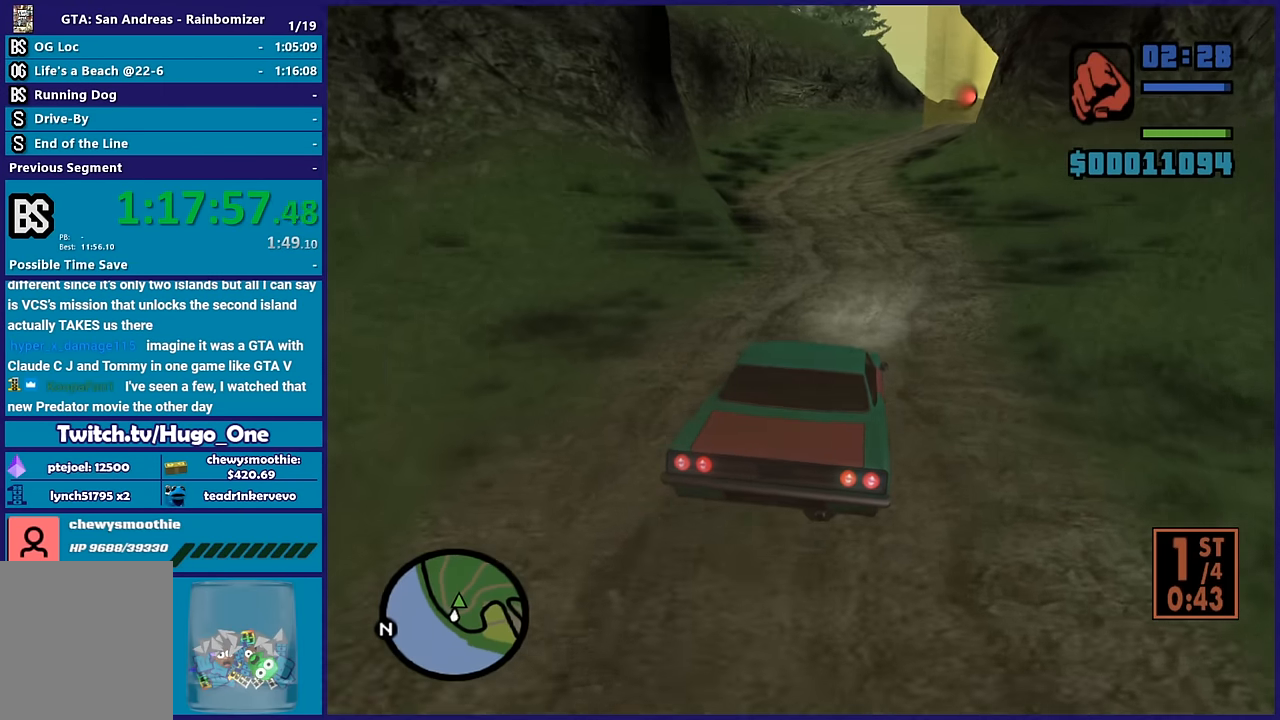
{"buttons": ["R2"], "left_stick": "right", "right_stick": "down-right", "button_events": []}
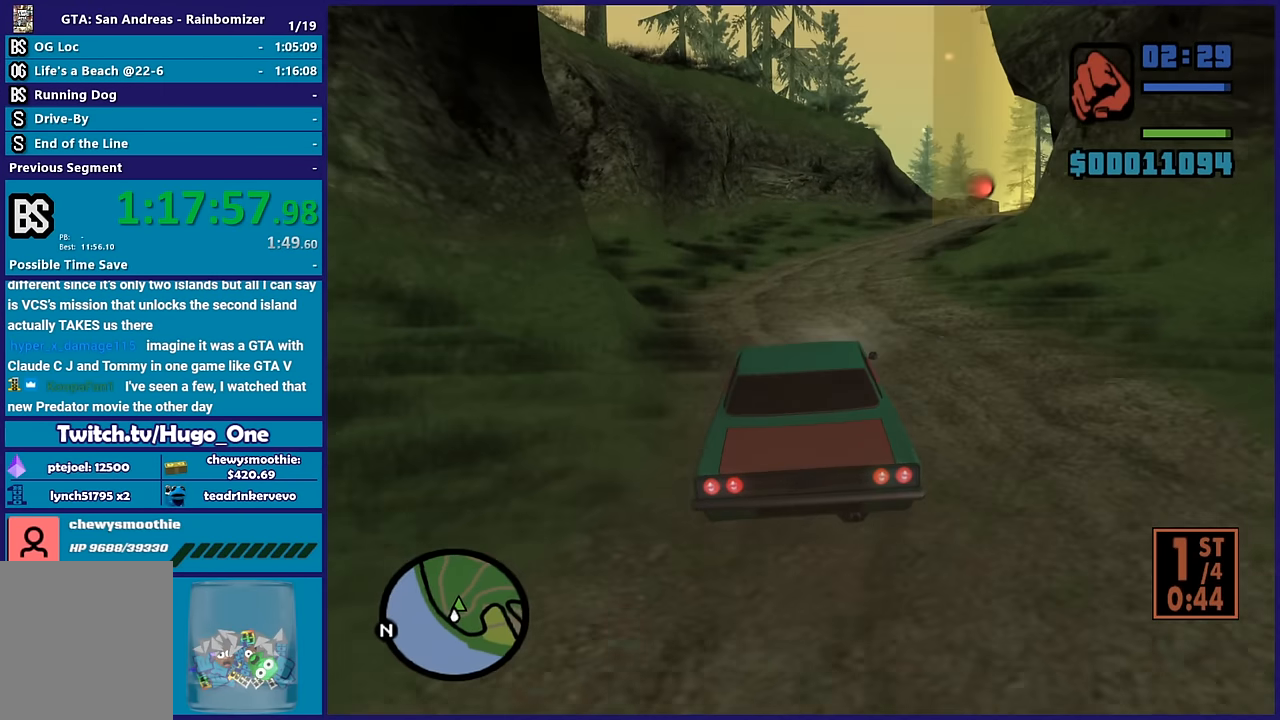
{"buttons": ["R2"], "left_stick": "center", "right_stick": "down-right", "button_events": []}
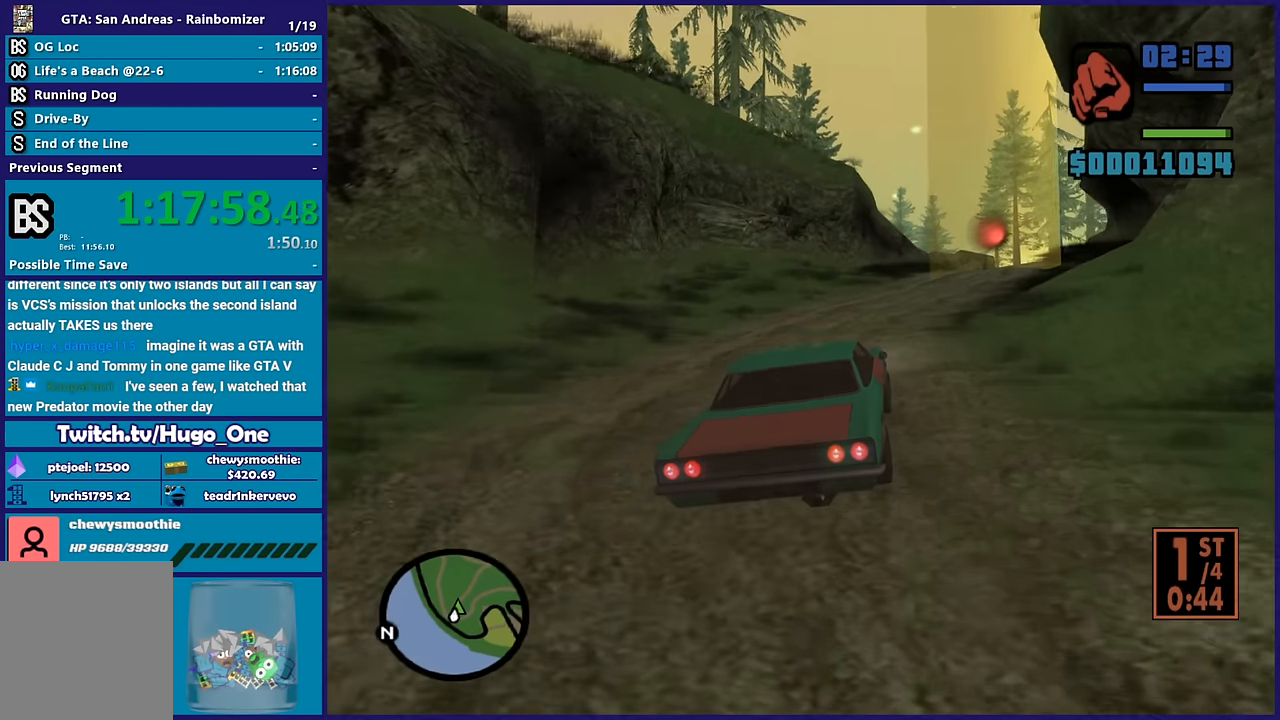
{"buttons": ["R2"], "left_stick": "right", "right_stick": "down", "button_events": []}
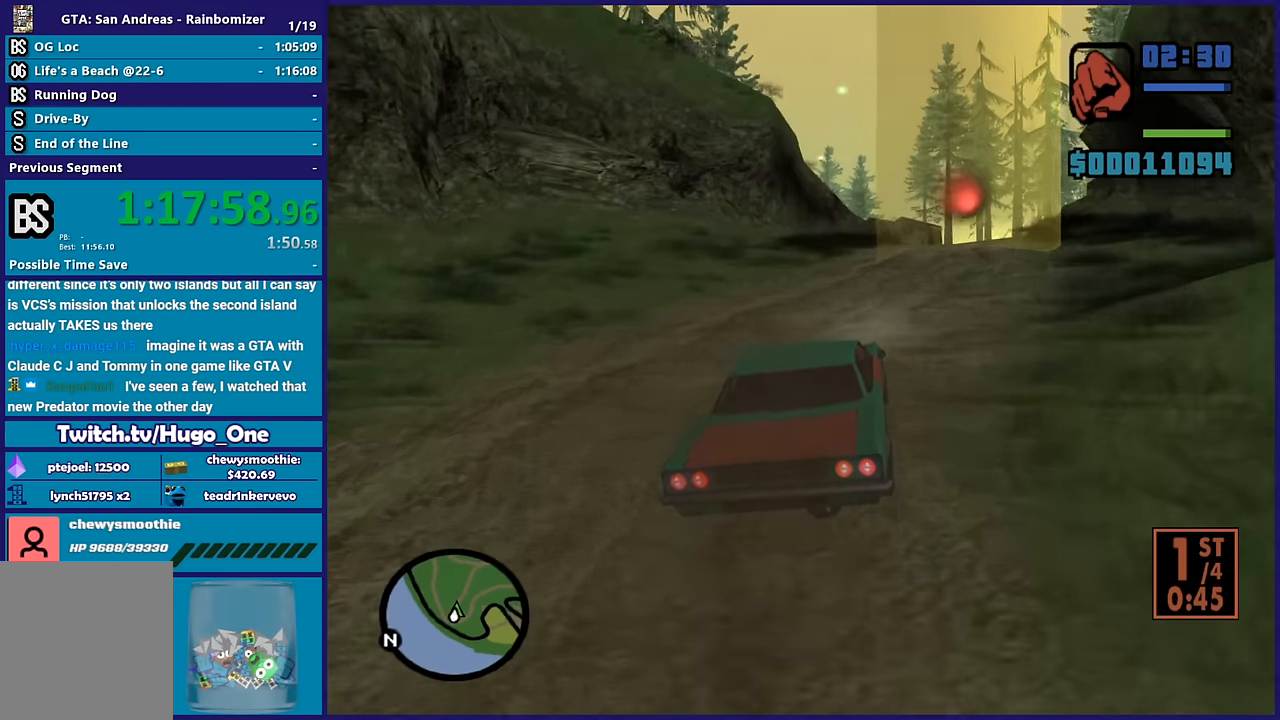
{"buttons": ["R2"], "left_stick": "center", "right_stick": "center", "button_events": []}
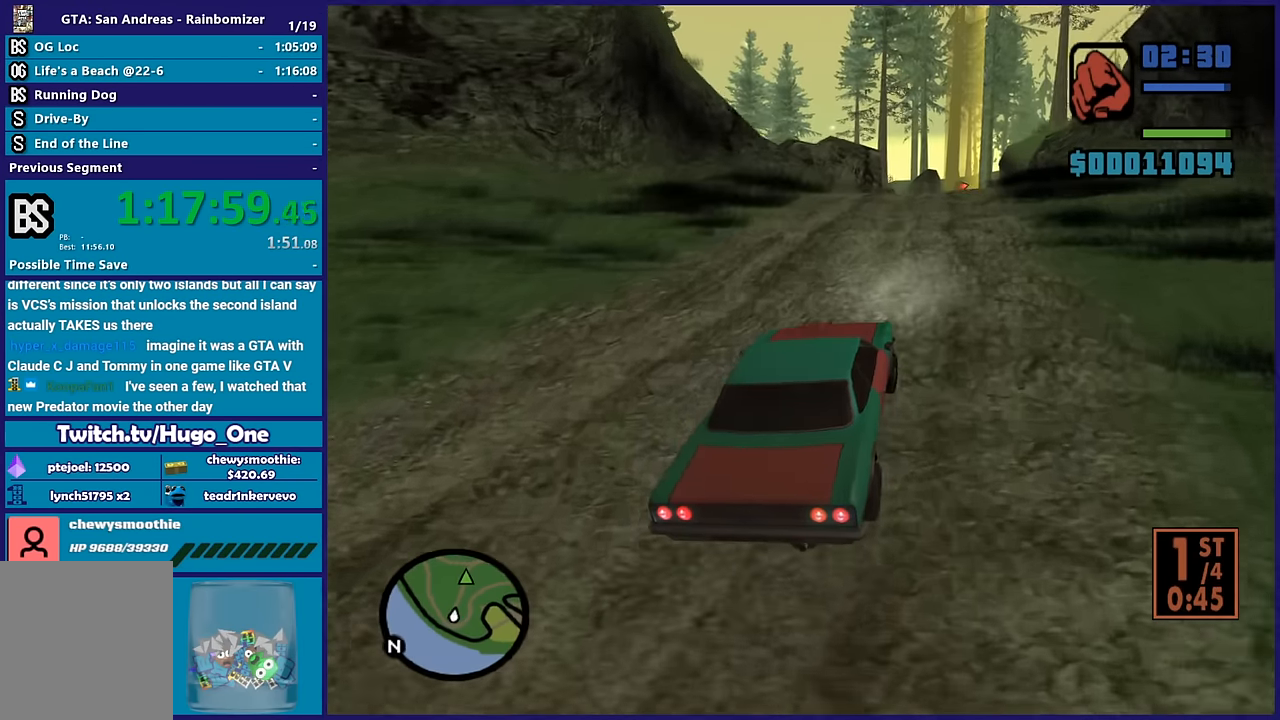
{"buttons": ["R2"], "left_stick": "center", "right_stick": "down-left", "button_events": []}
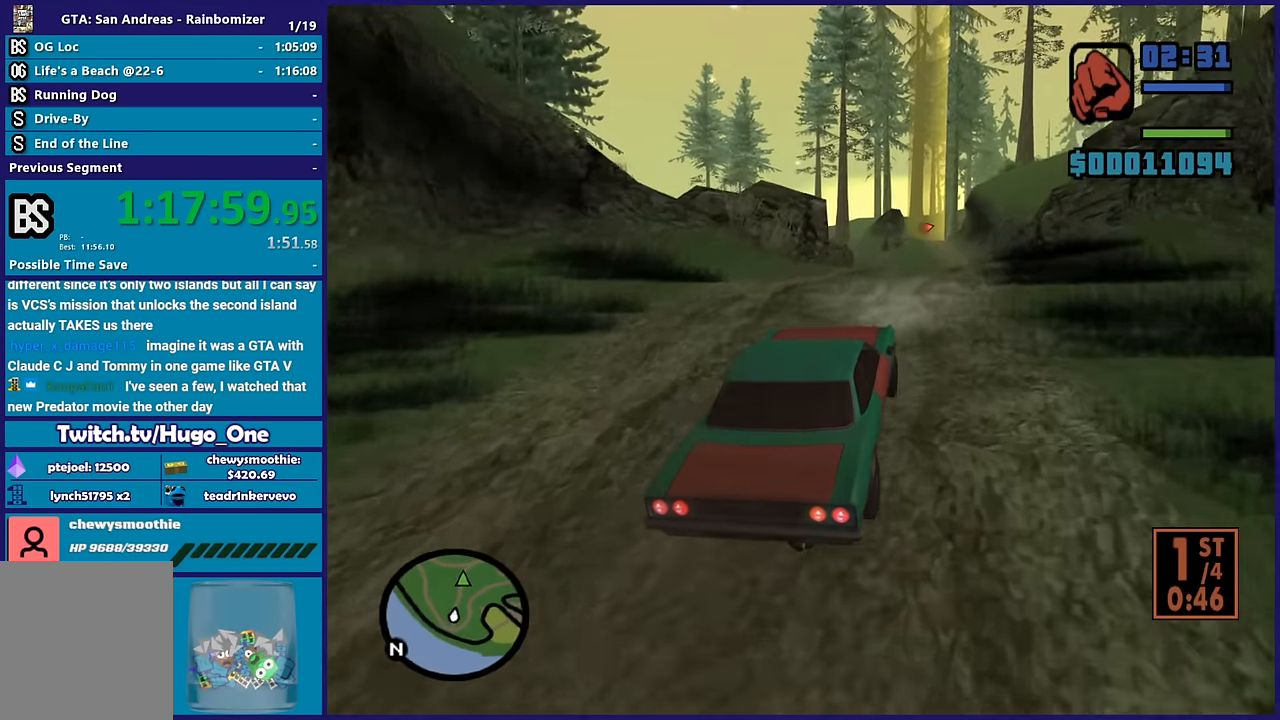
{"buttons": ["R2"], "left_stick": "center", "right_stick": "up-right", "button_events": []}
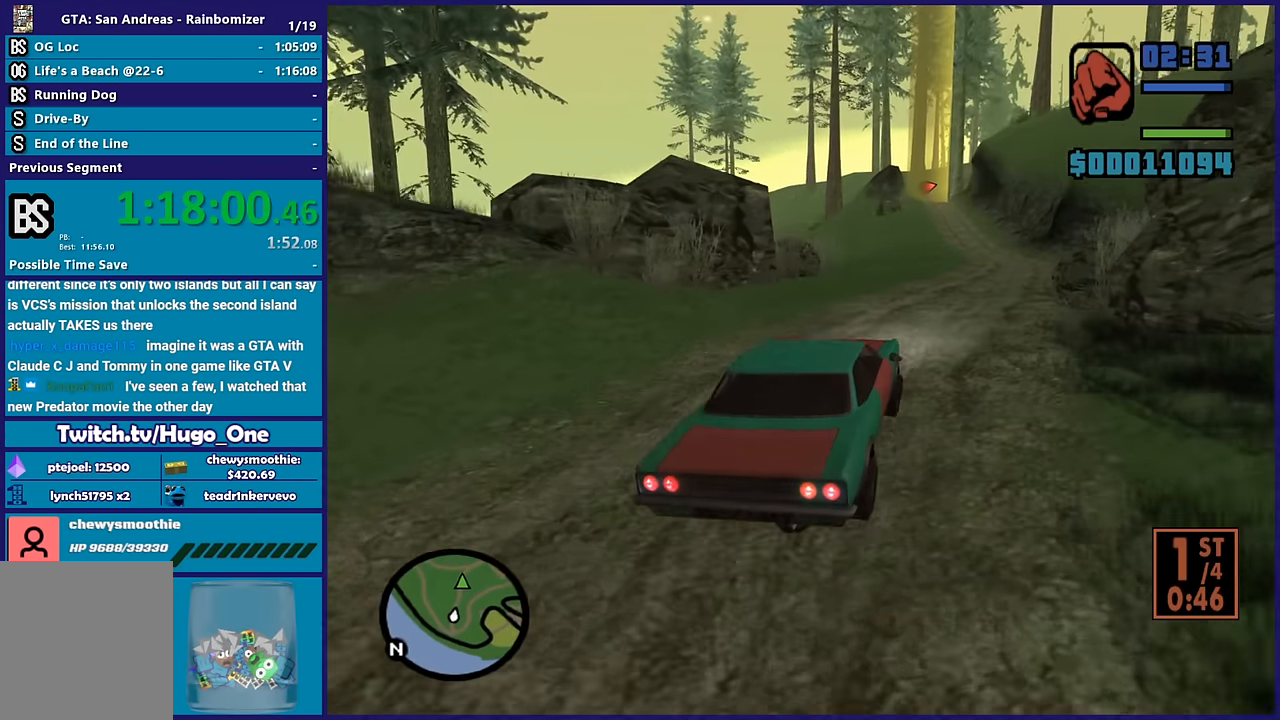
{"buttons": ["R2"], "left_stick": "center", "right_stick": "down-left", "button_events": []}
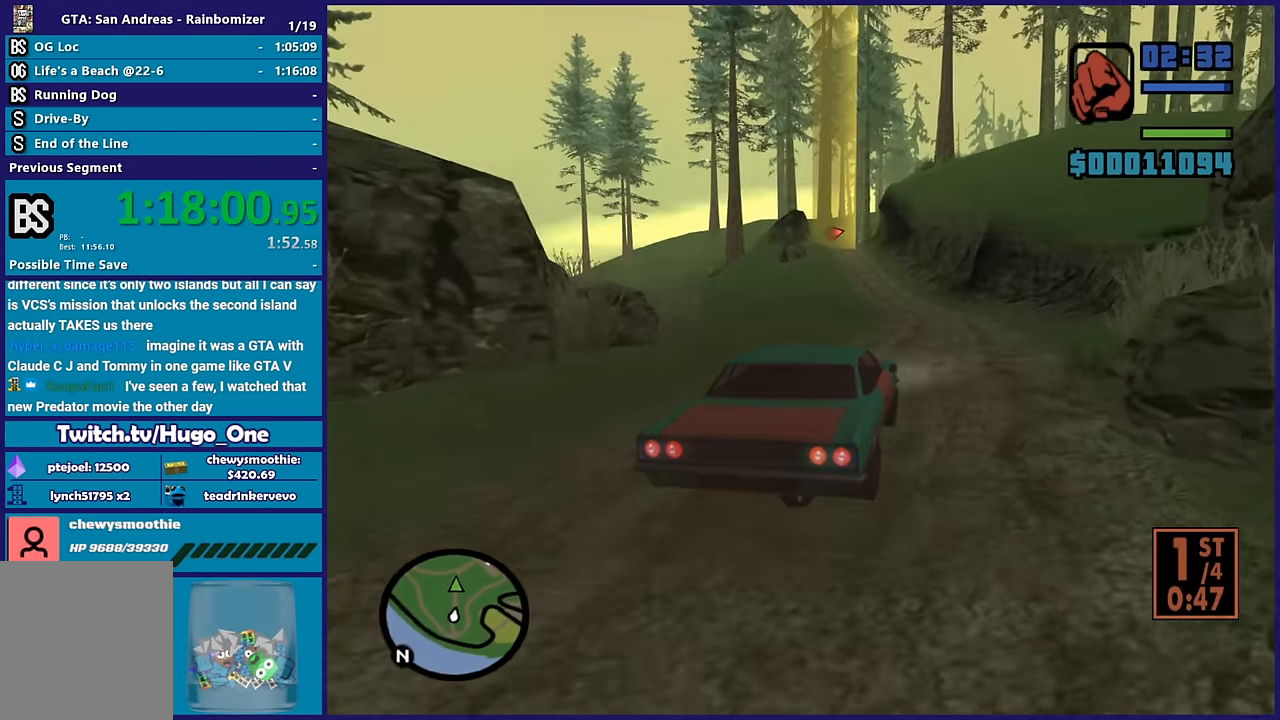
{"buttons": ["R2"], "left_stick": "center", "right_stick": "up-right", "button_events": []}
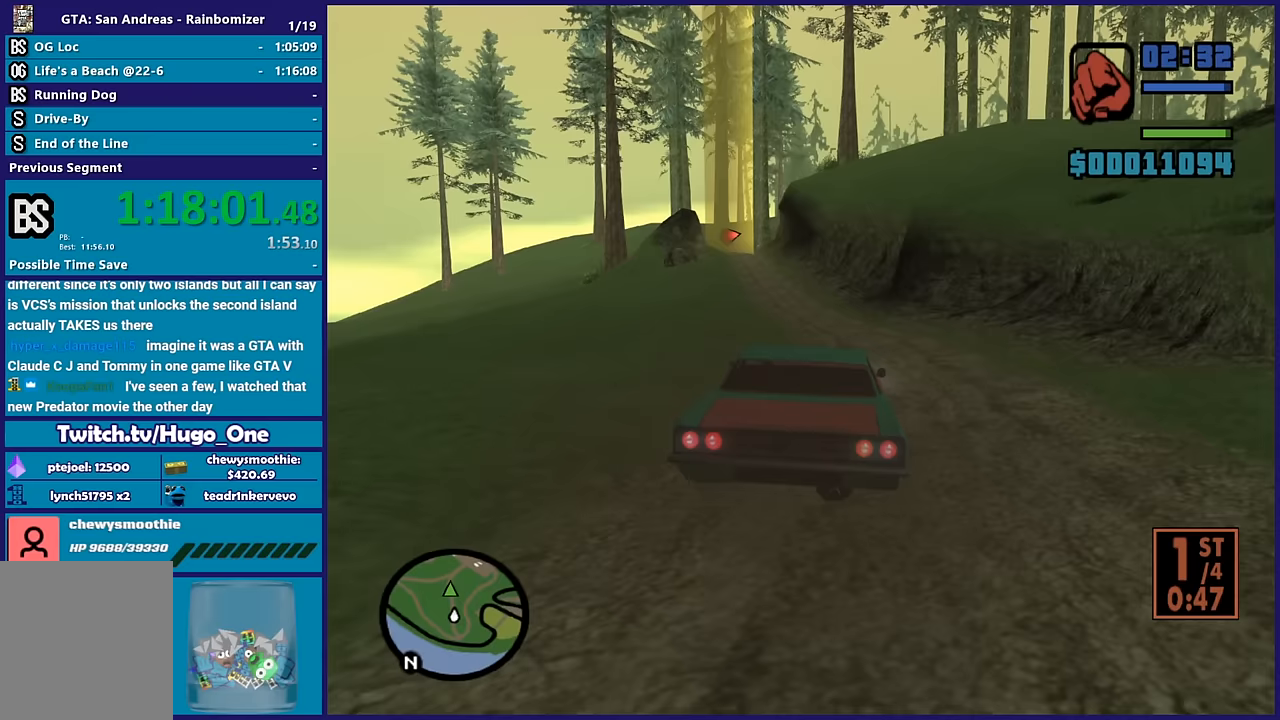
{"buttons": ["R2"], "left_stick": "center", "right_stick": "down-left", "button_events": []}